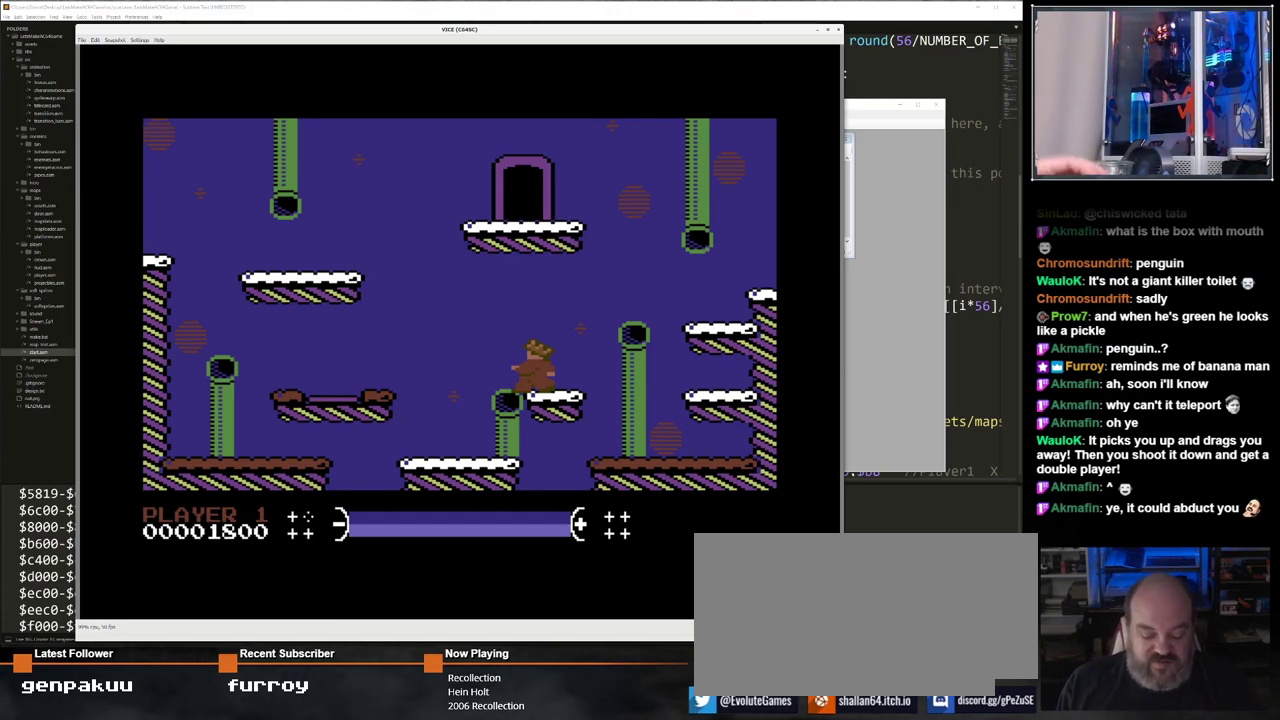
Gameplay with keyboard; each line is a JSON object with the keys held at the frame after it. "events" lists presses ("down") and releases ("up") of "/", "0", "1", "2", "3", "4", "5", "6", "7", "8", "9", "a", "alt_l", "alt_r", "b", "backspace", "c", "caps_lock", "ctrl_l", "ctrl_r", "d", "down", "e", "equals", "escape", "f", "f1", "f10", "f11", "f12", "f2", "f3", "f4", "f5", "f6", "f7", "f8", "f9", "g", "h", "i", "j", "k", "l", "lbracket", "left", "m", "minus", "n", "o", "p", "q", "quote", "r", "return", "right", "s", "semicolon", "shift_l", "shift_r", "space", "super", "t", "tab", "tilde", "u", "up", "v", "w", "x", "y" and "z" between this image and that frame as [ms after this image, input, new state], when the widget could be followed in between. No other keys are recorded. Mouse input is not recorded.
{"keys": [], "events": [[167, "right", "down"], [300, "right", "up"]]}
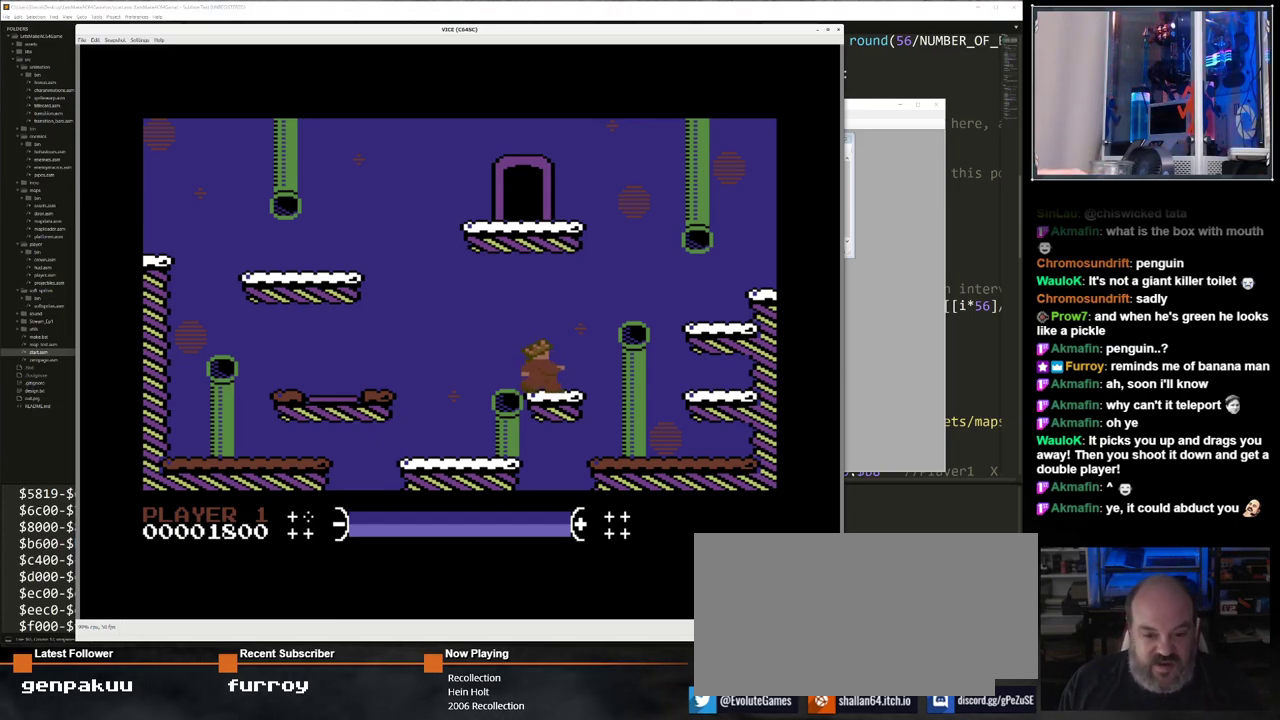
{"keys": [], "events": []}
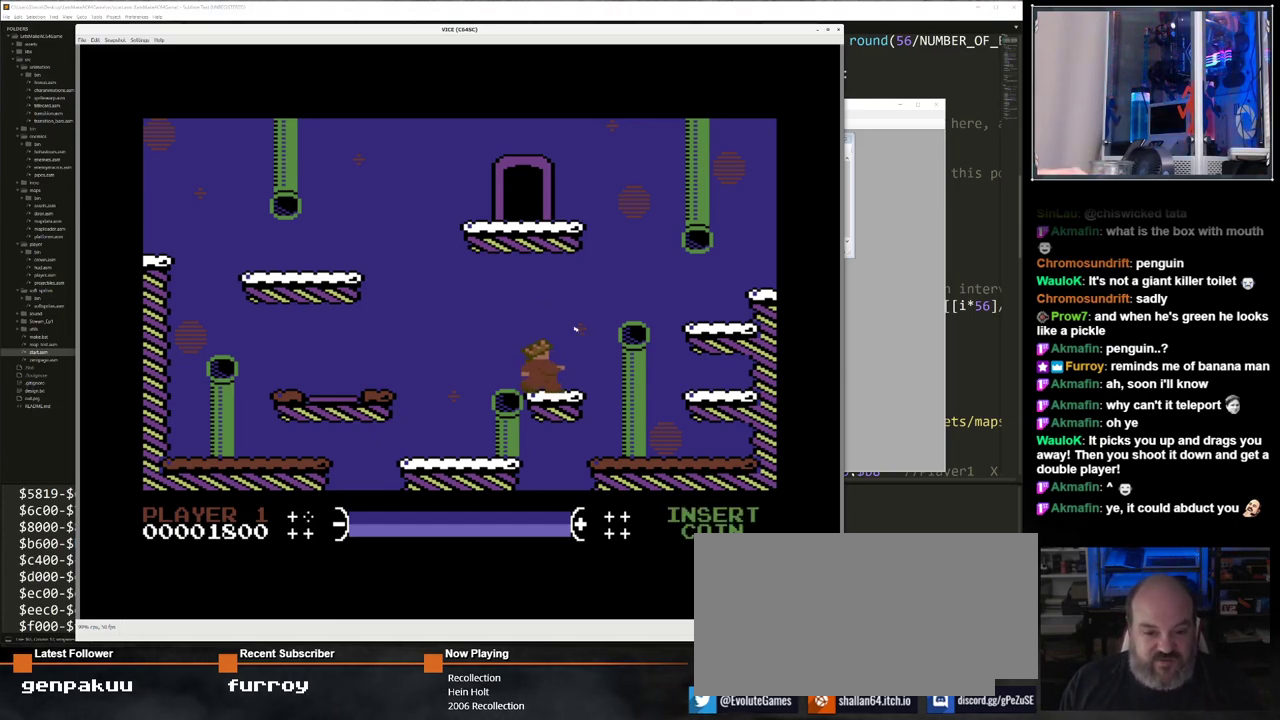
{"keys": [], "events": []}
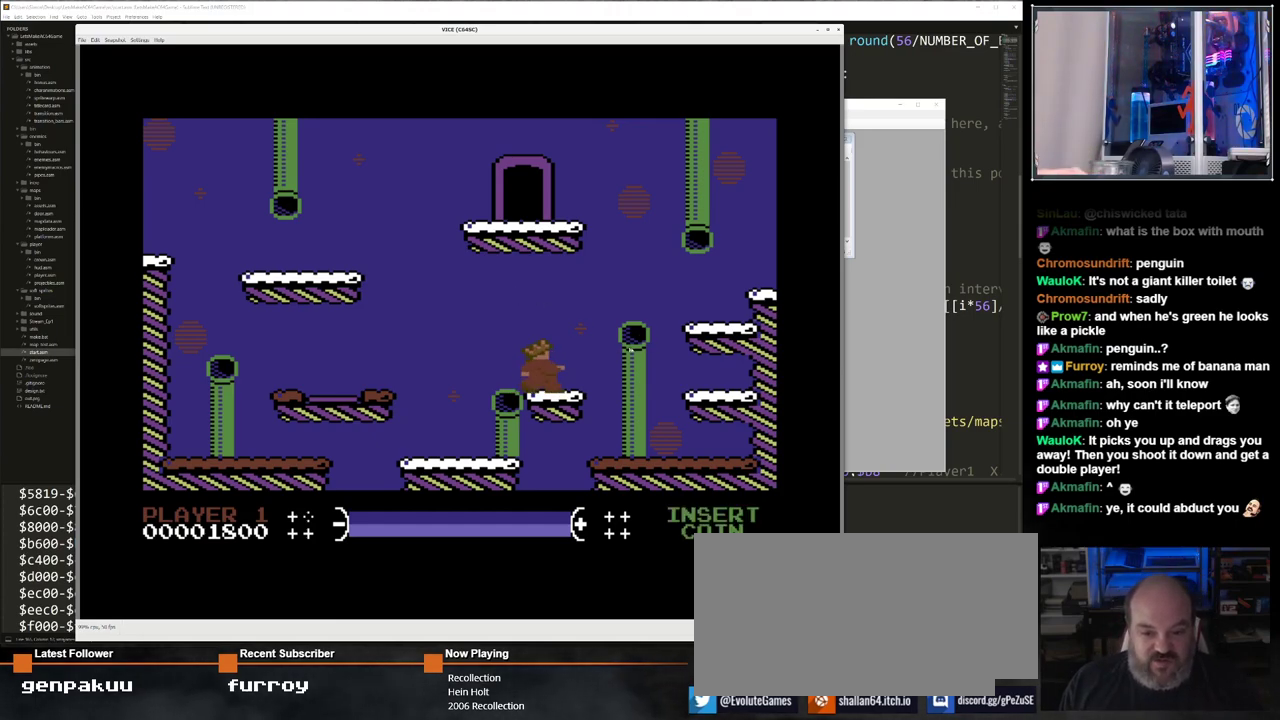
{"keys": [], "events": []}
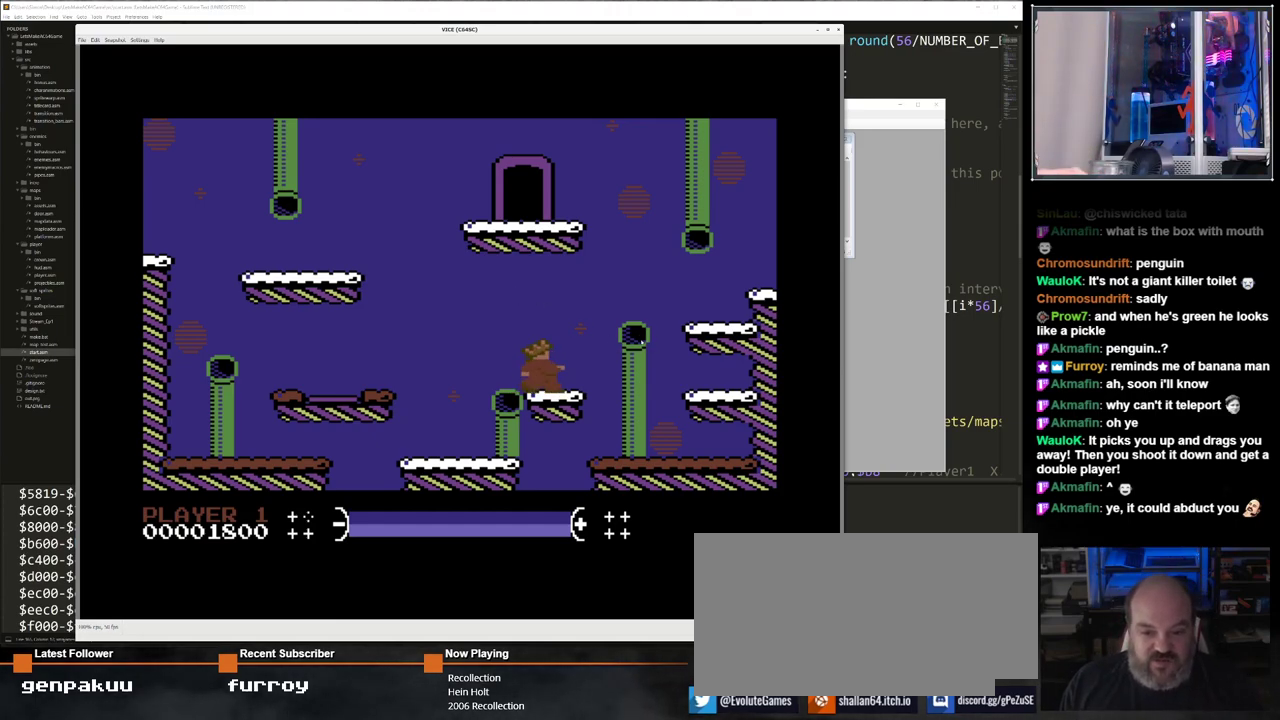
{"keys": [], "events": []}
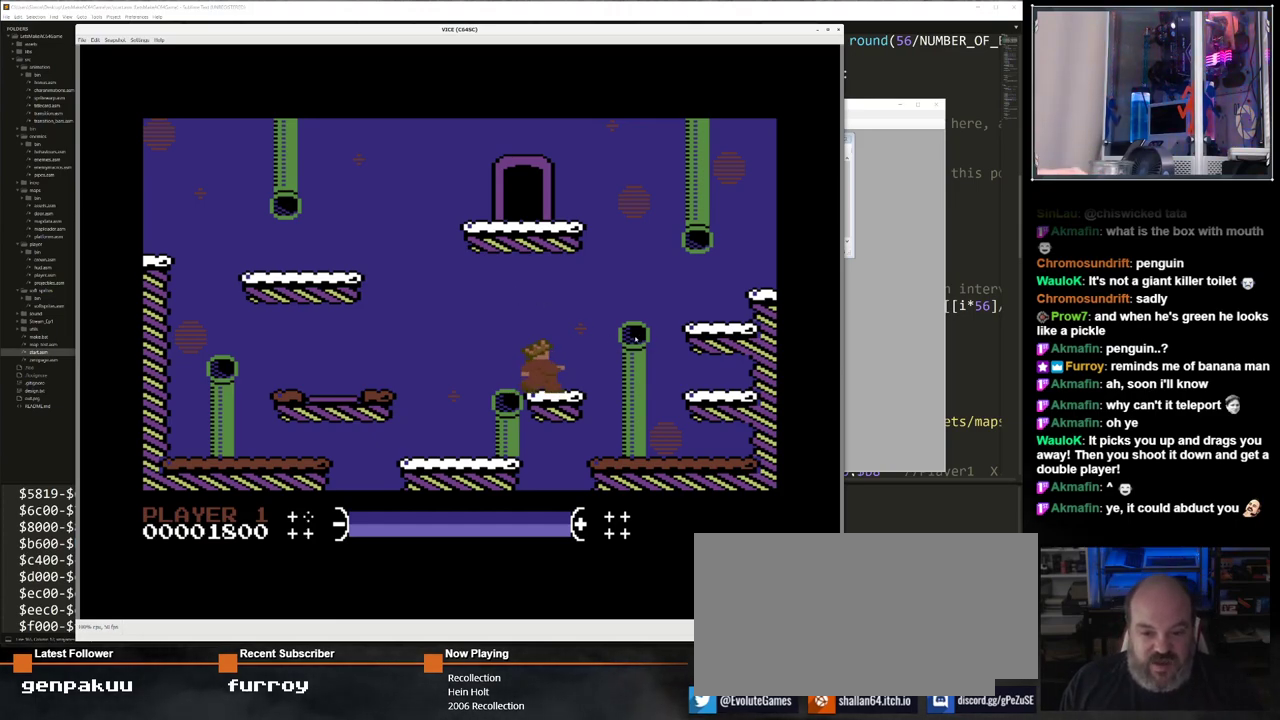
{"keys": [], "events": []}
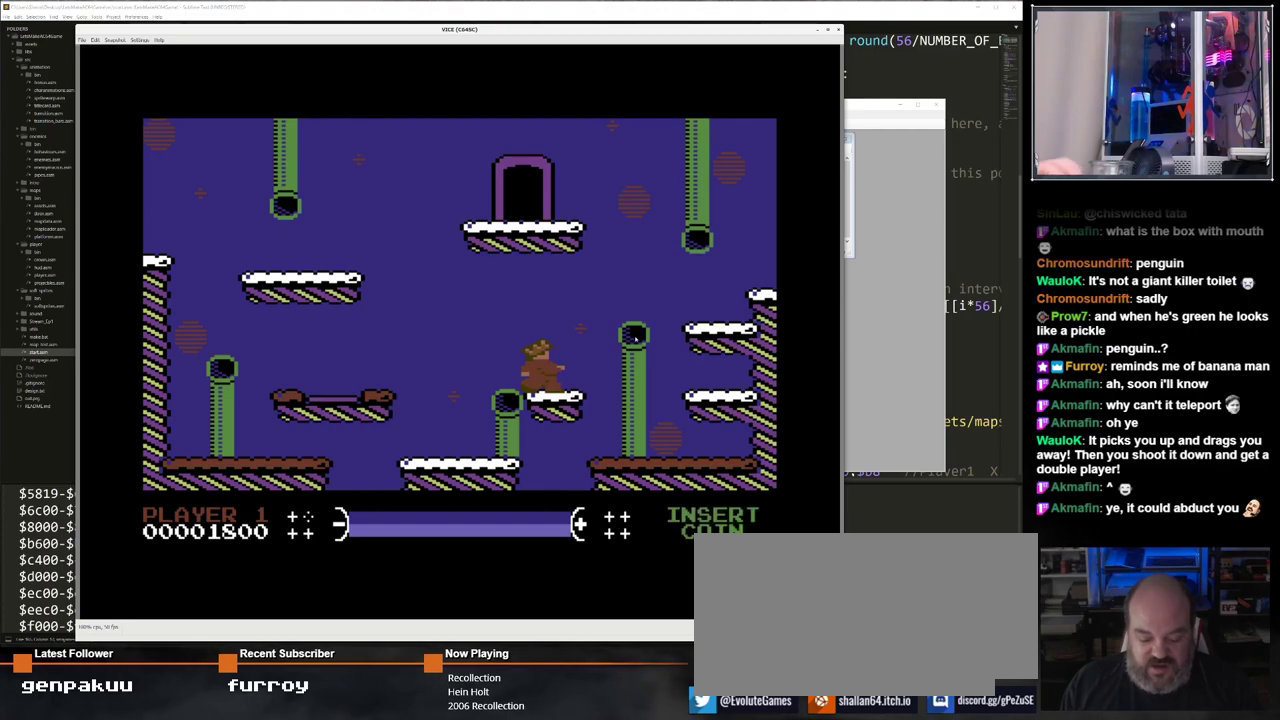
{"keys": ["/"], "events": [[150, "/", "down"], [300, "/", "up"], [400, "/", "down"]]}
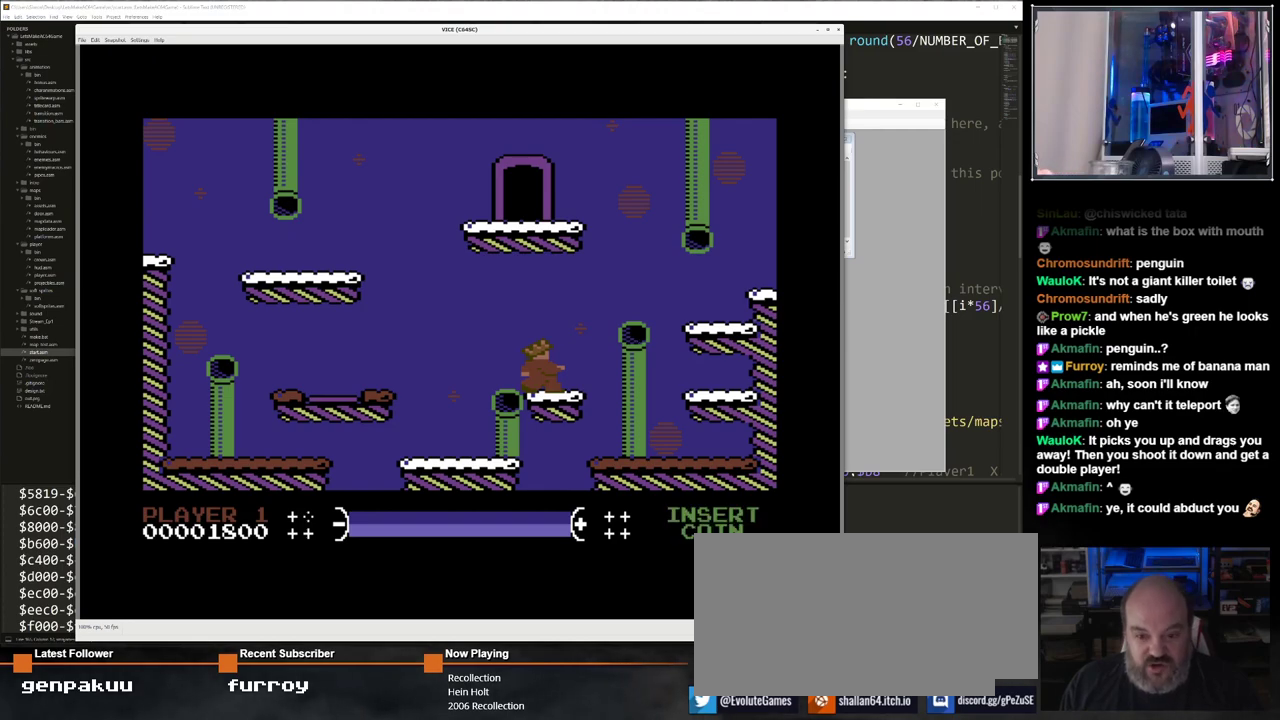
{"keys": [], "events": [[83, "/", "up"]]}
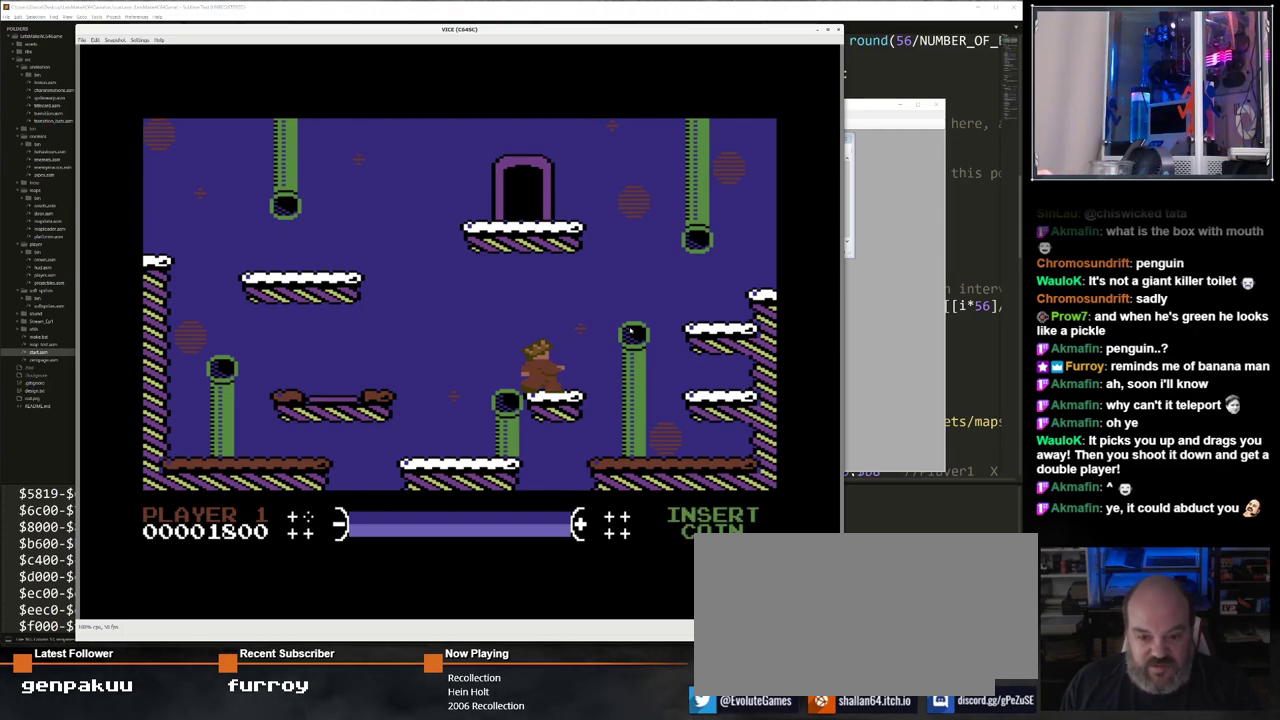
{"keys": [], "events": []}
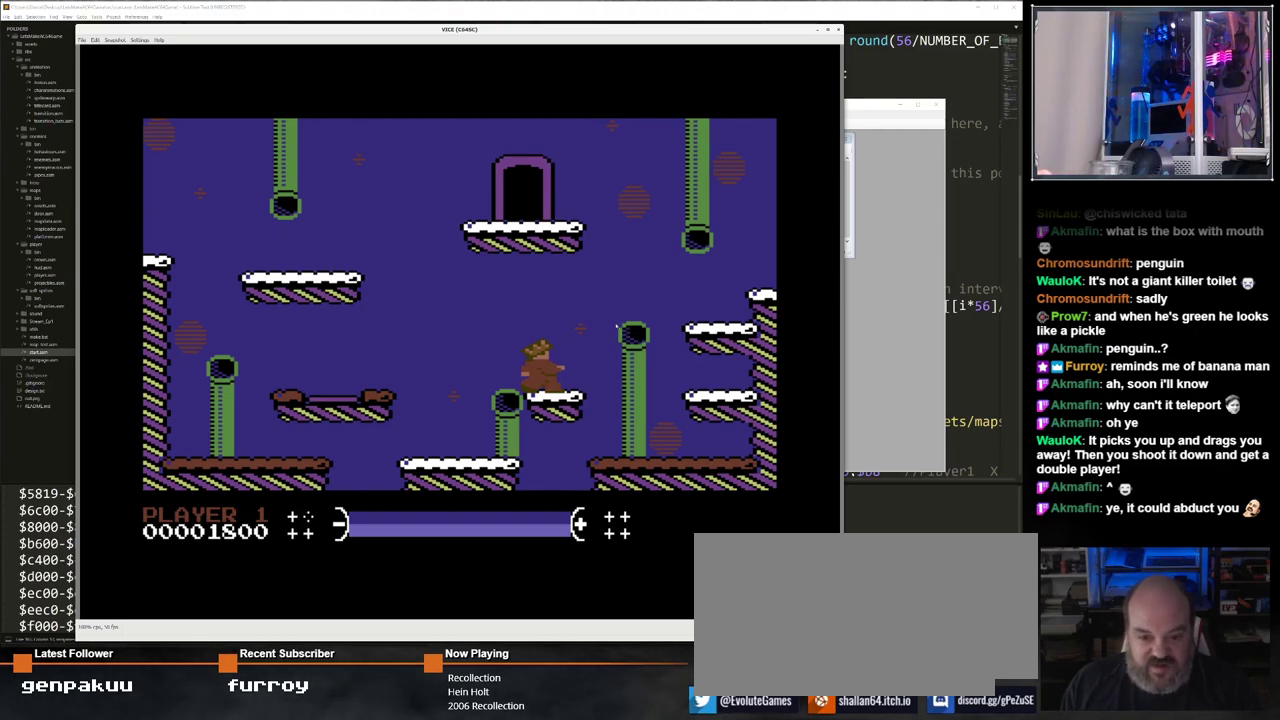
{"keys": [], "events": [[150, "/", "down"], [250, "/", "up"], [400, "/", "down"], [433, "/", "up"]]}
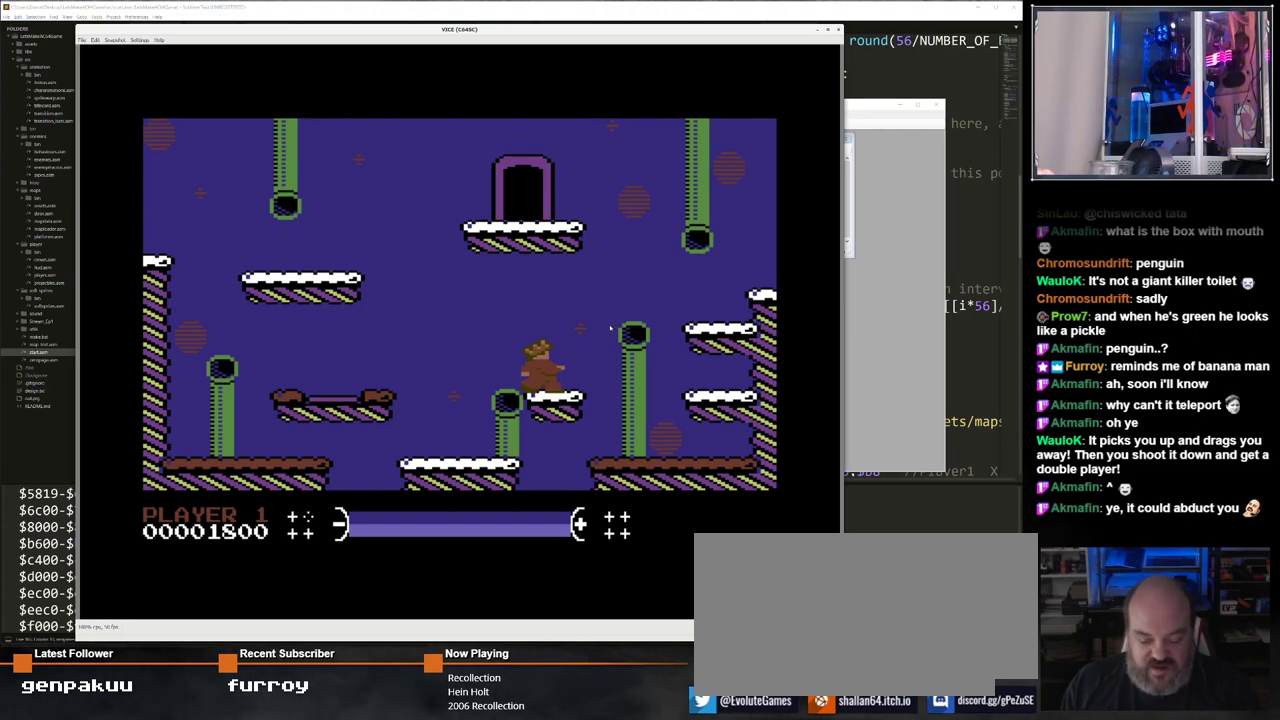
{"keys": [], "events": [[83, "/", "down"], [133, "/", "up"], [217, "/", "down"], [267, "/", "up"], [400, "/", "down"], [450, "/", "up"]]}
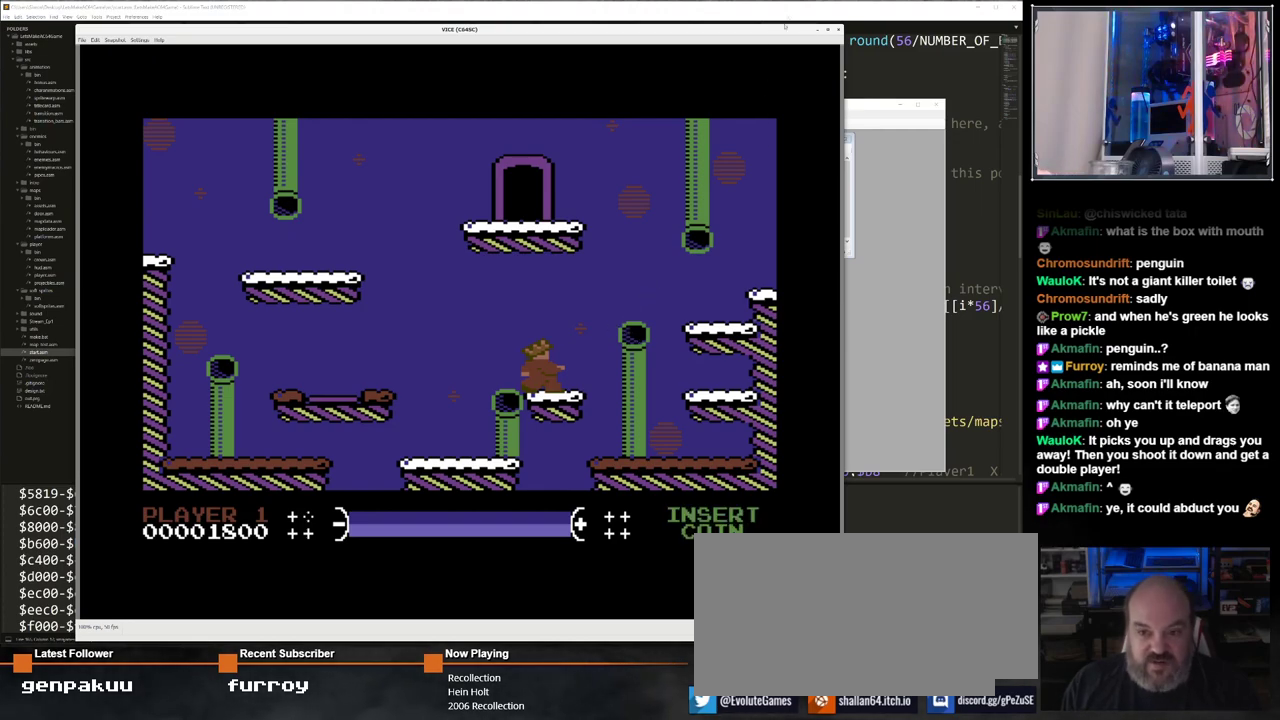
{"keys": [], "events": []}
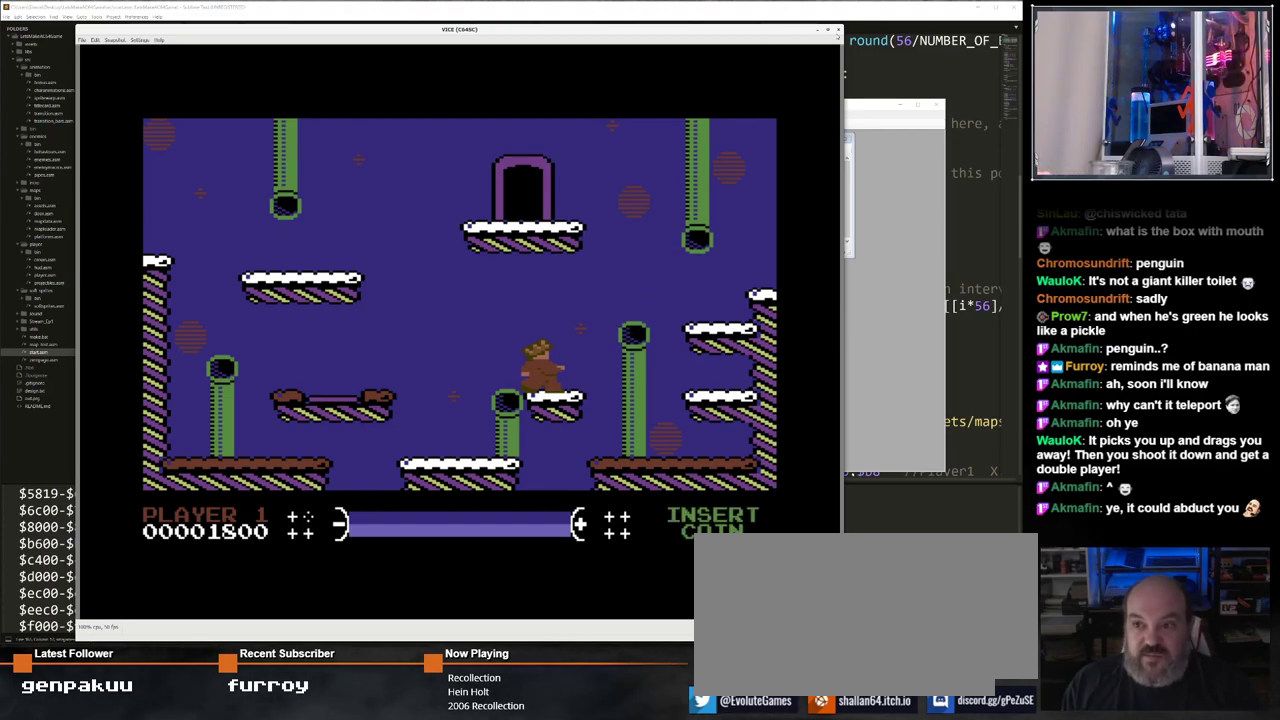
{"keys": [], "events": []}
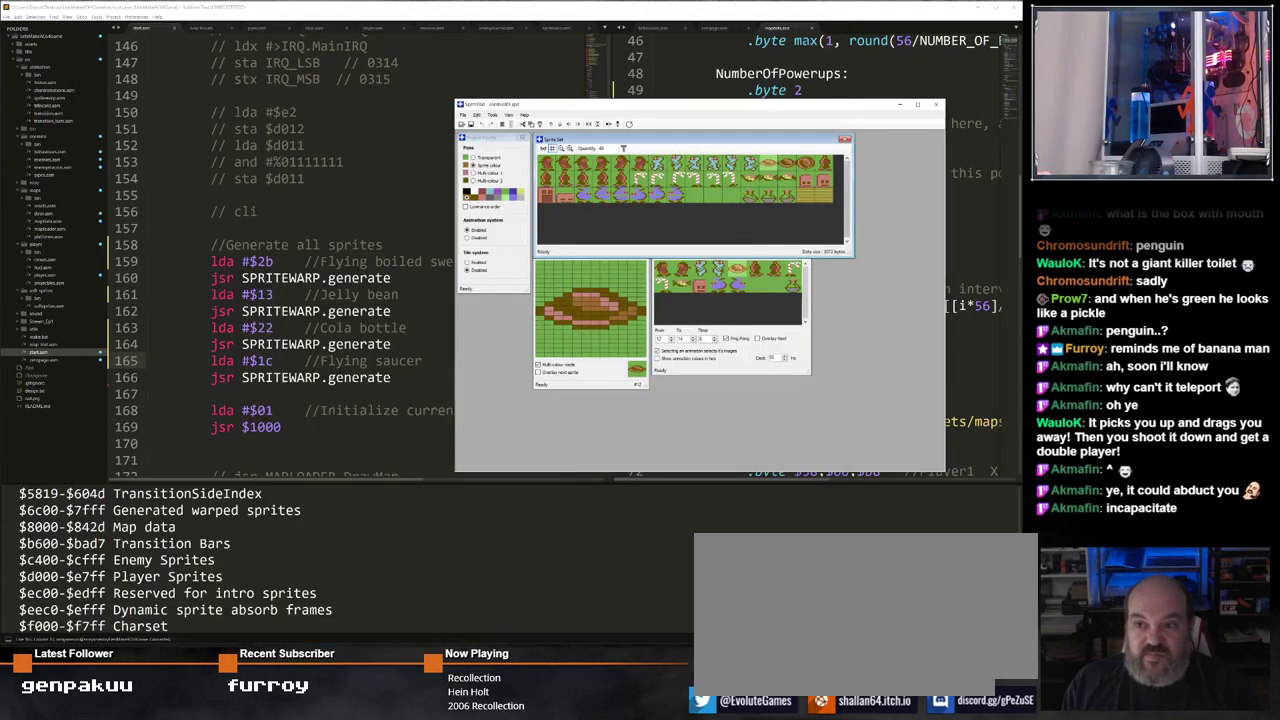
{"keys": [], "events": []}
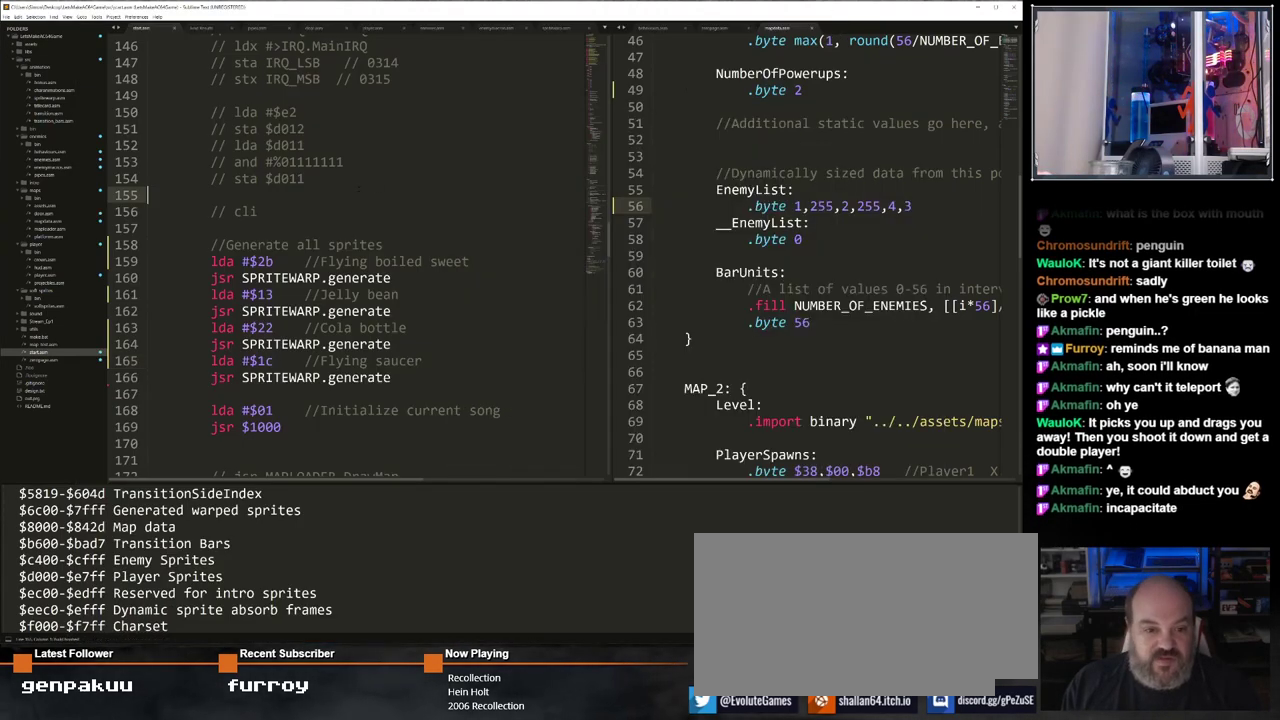
{"keys": [], "events": []}
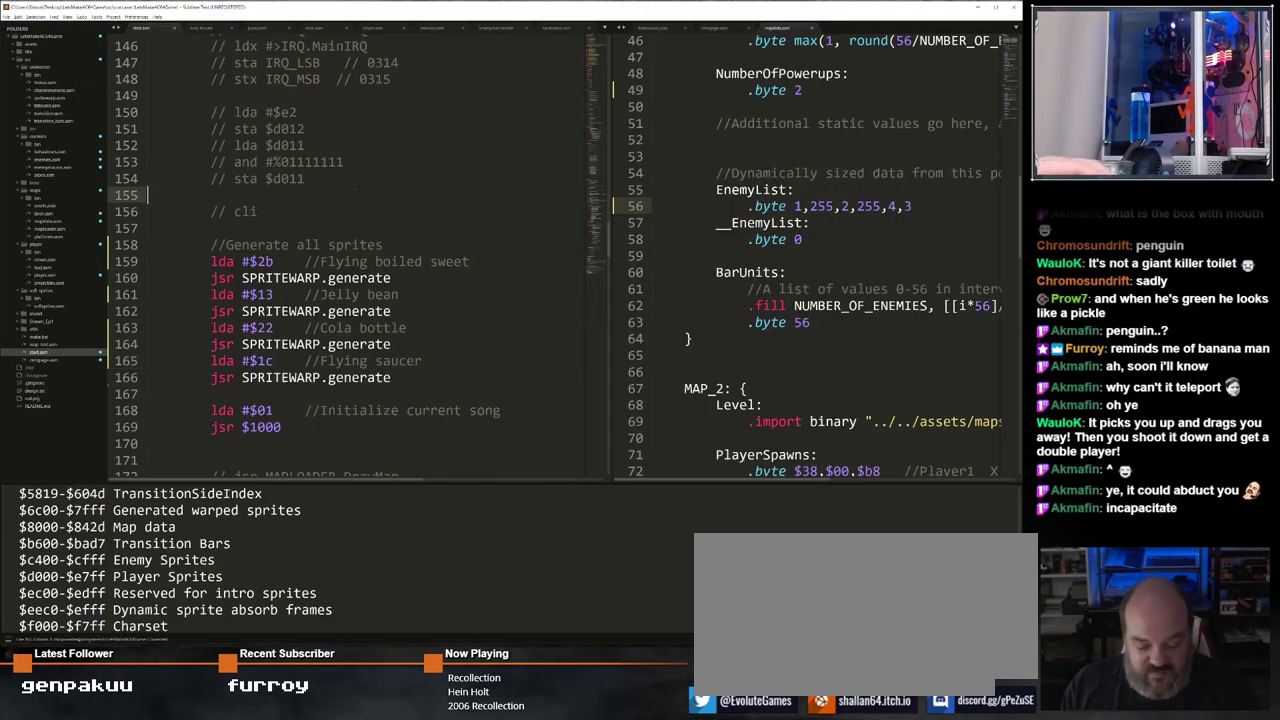
{"keys": [], "events": [[250, "f7", "down"], [400, "f7", "up"]]}
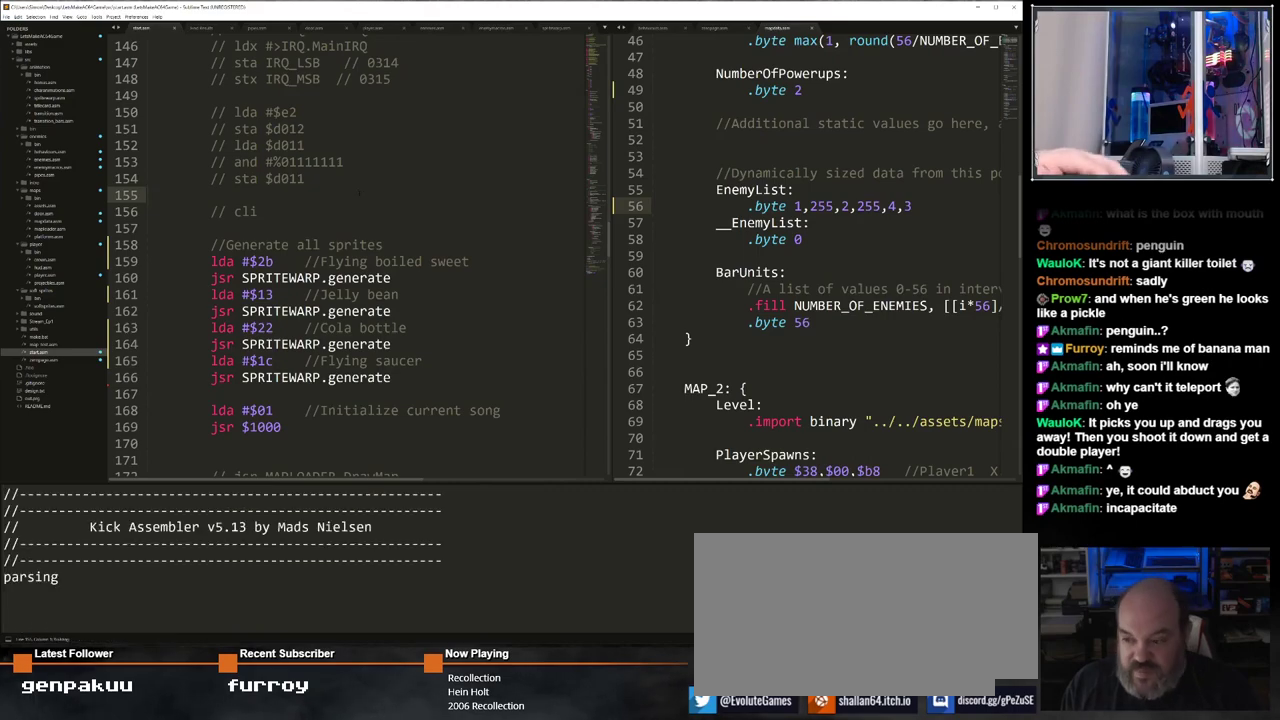
{"keys": [], "events": []}
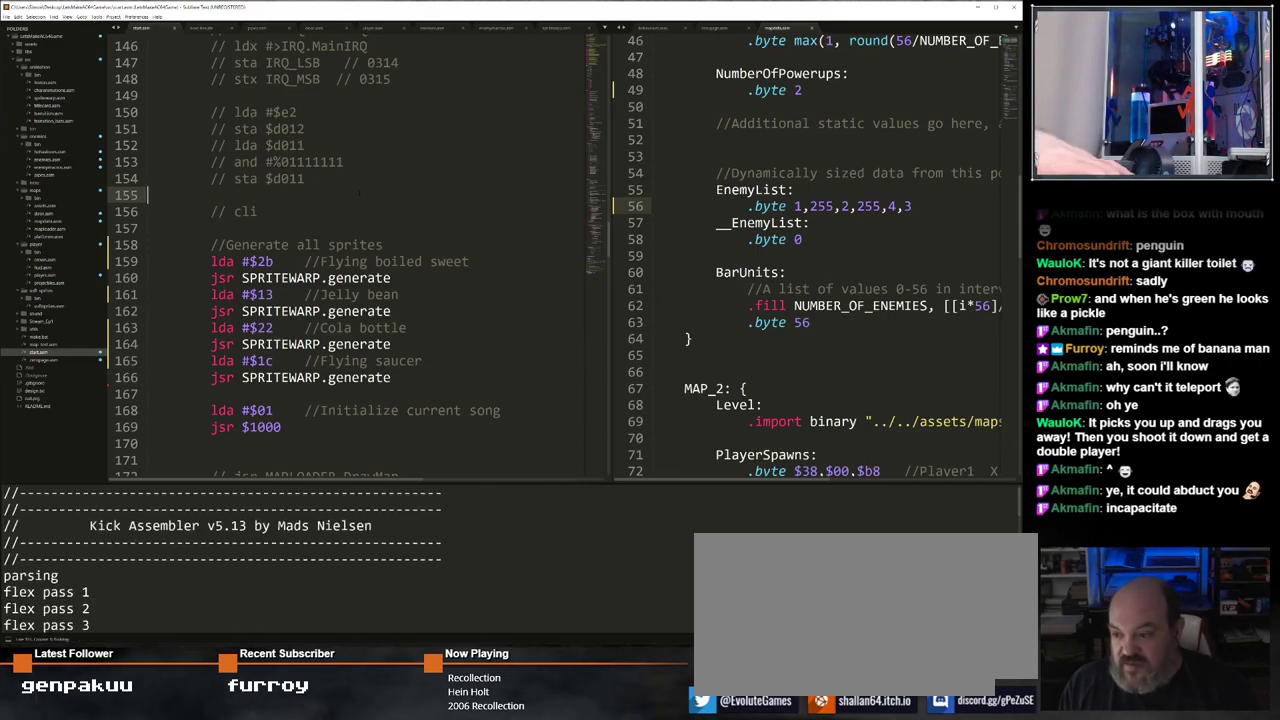
{"keys": [], "events": []}
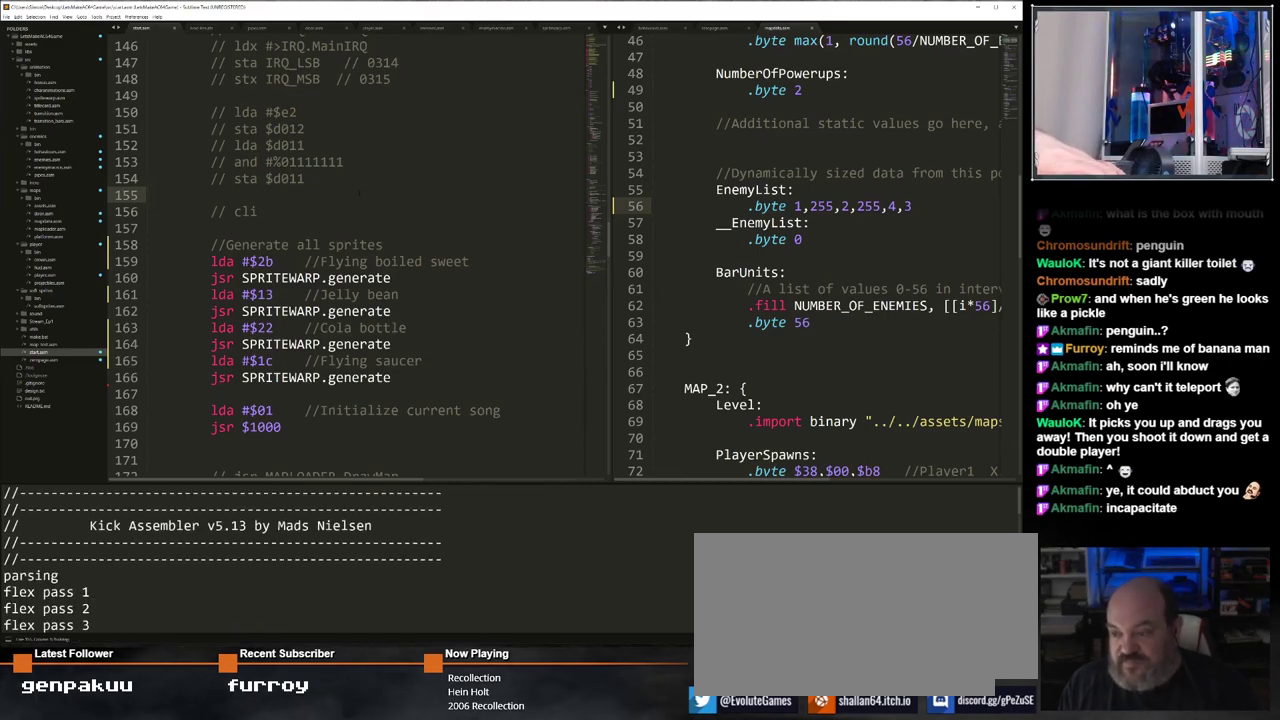
{"keys": [], "events": []}
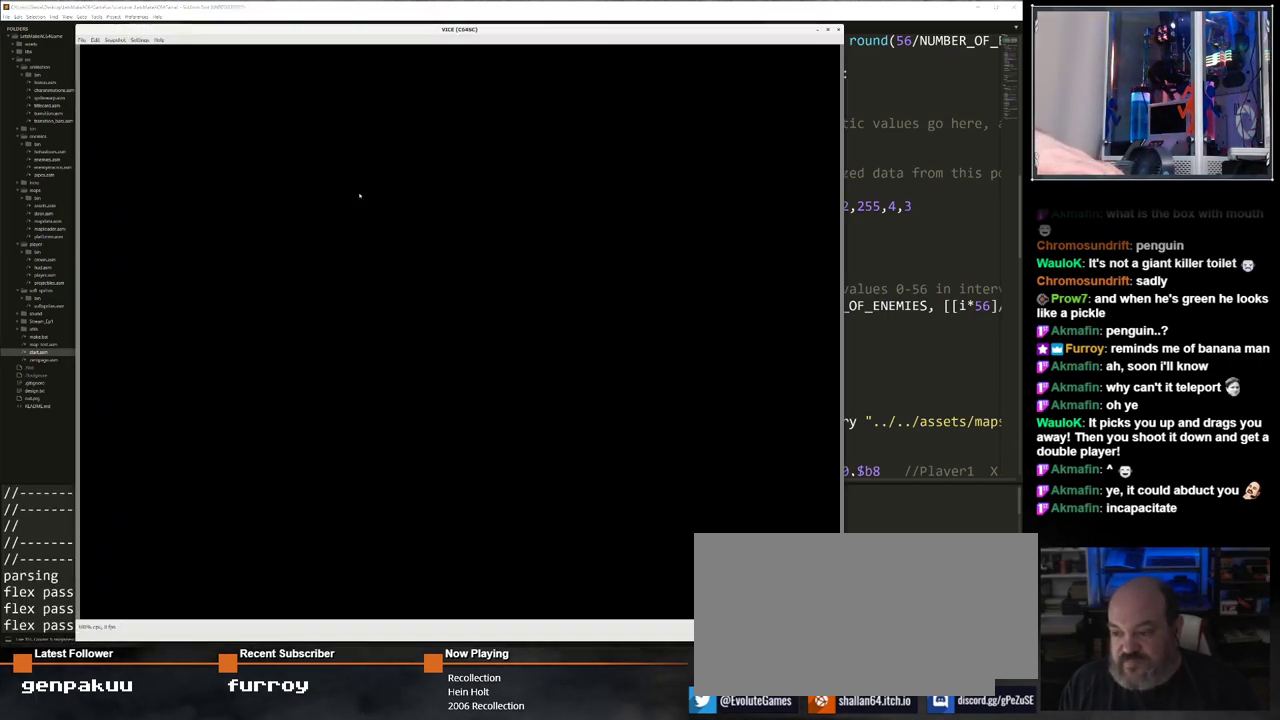
{"keys": []}
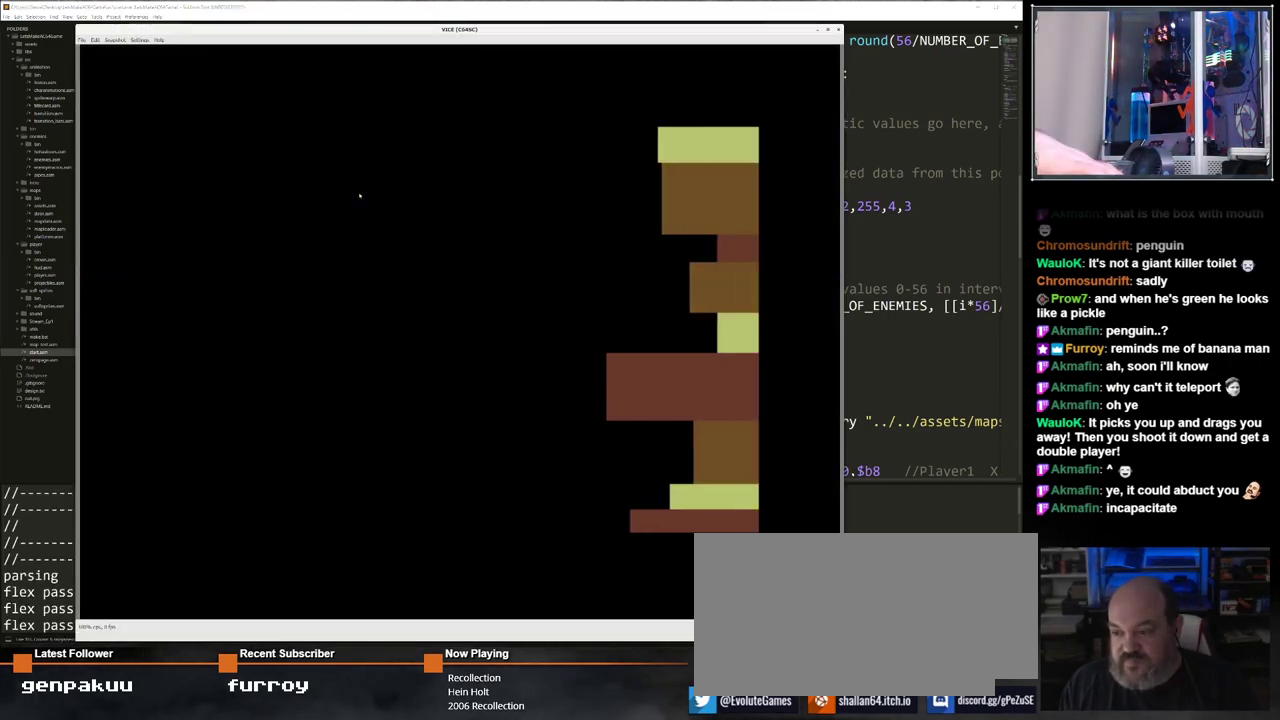
{"keys": [], "events": []}
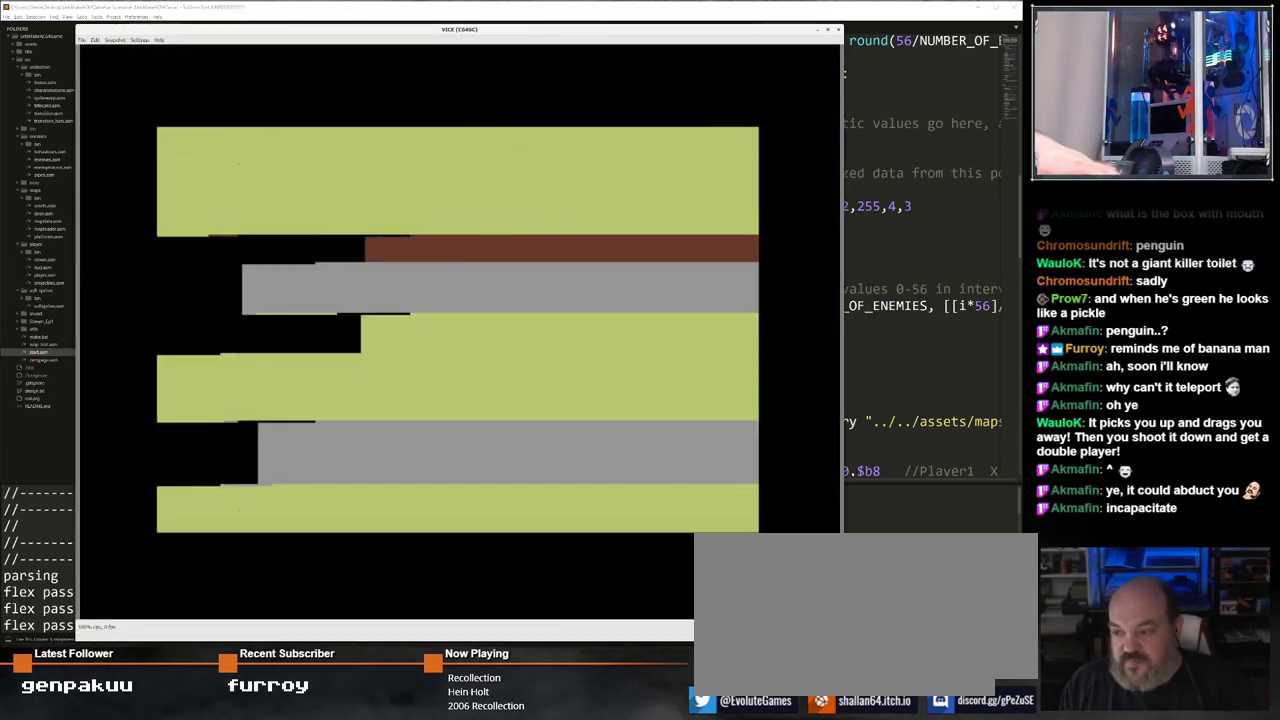
{"keys": [], "events": []}
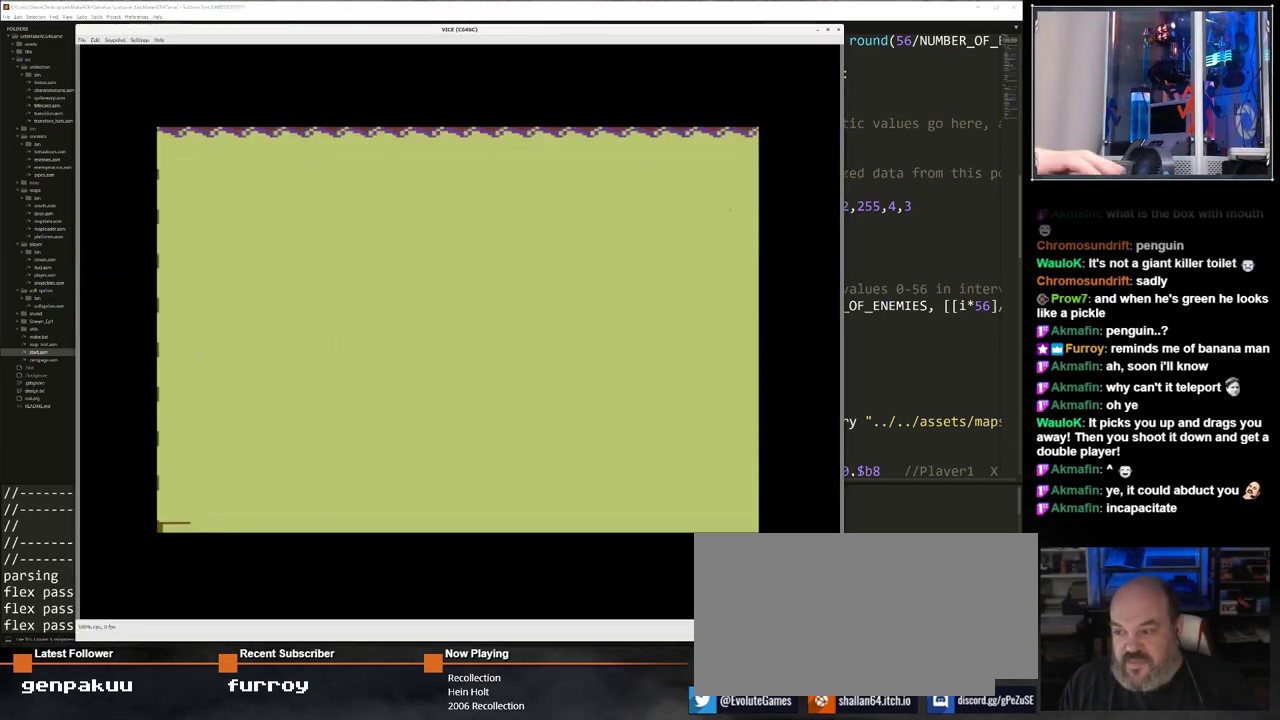
{"keys": [], "events": []}
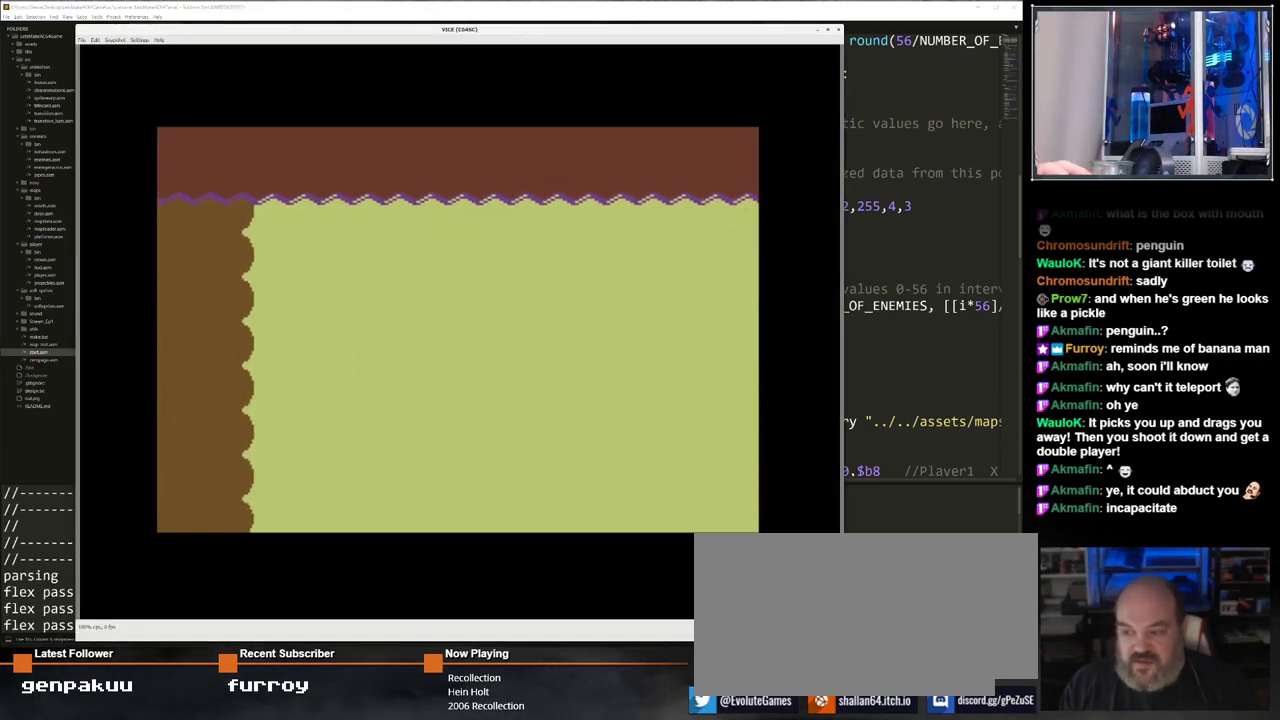
{"keys": [], "events": []}